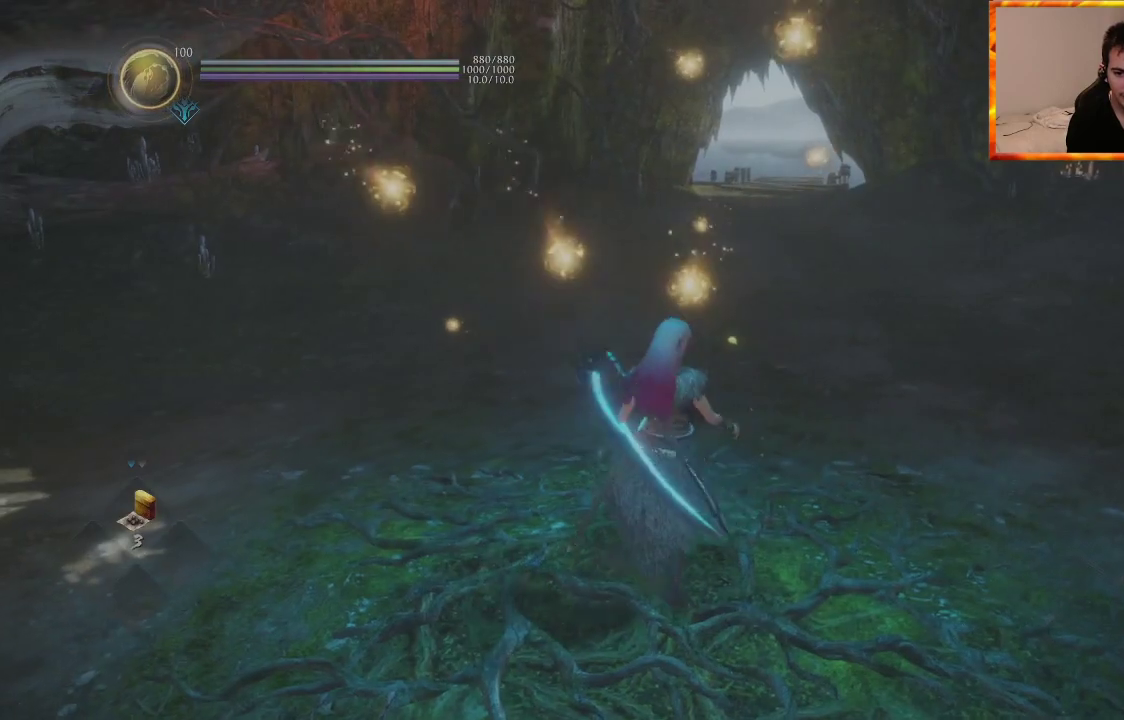
Gameplay with a controller (PlayStation layout); each line is a JSON object with the inputs held at the frame after it. "events" lists button and stick changes between this image and that frame as [ms after this image, input, new state], when the widget could be followed in between.
{"buttons": [], "left_stick": "down-left", "right_stick": "center", "events": [[183, "left_stick", "left"], [300, "left_stick", "down-left"]]}
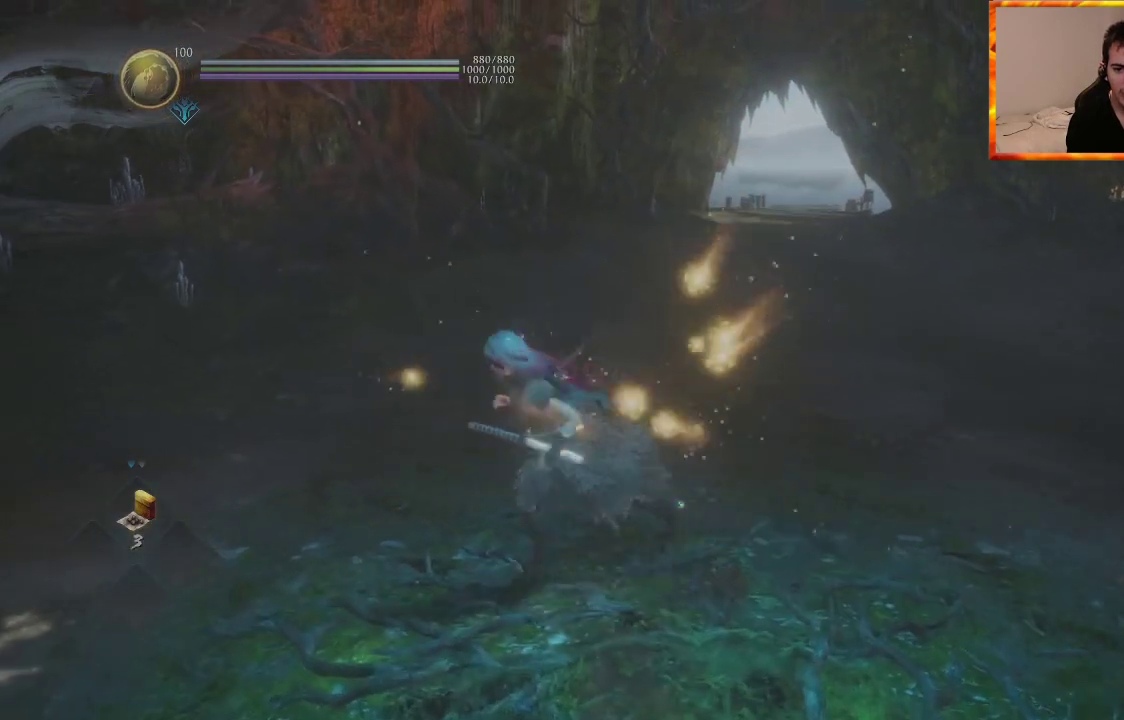
{"buttons": [], "left_stick": "center", "right_stick": "center", "events": [[17, "left_stick", "down"], [83, "right_stick", "down"], [117, "left_stick", "down-right"], [233, "right_stick", "center"], [300, "left_stick", "up-right"], [500, "left_stick", "center"]]}
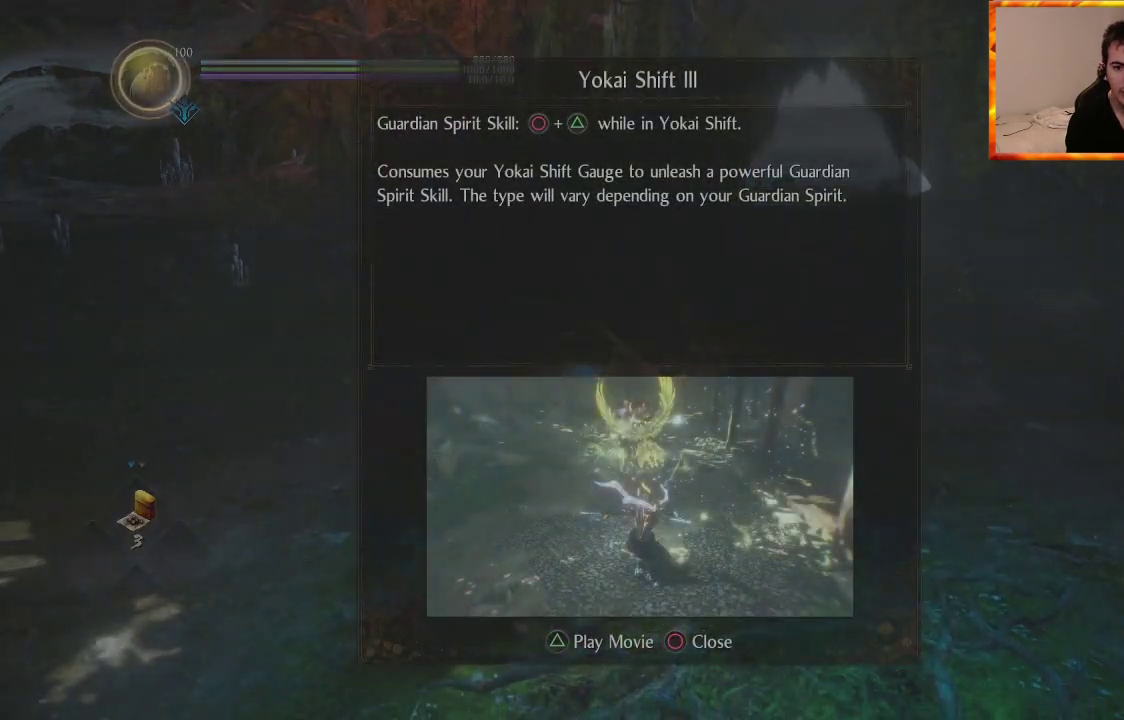
{"buttons": [], "left_stick": "center", "right_stick": "center", "events": []}
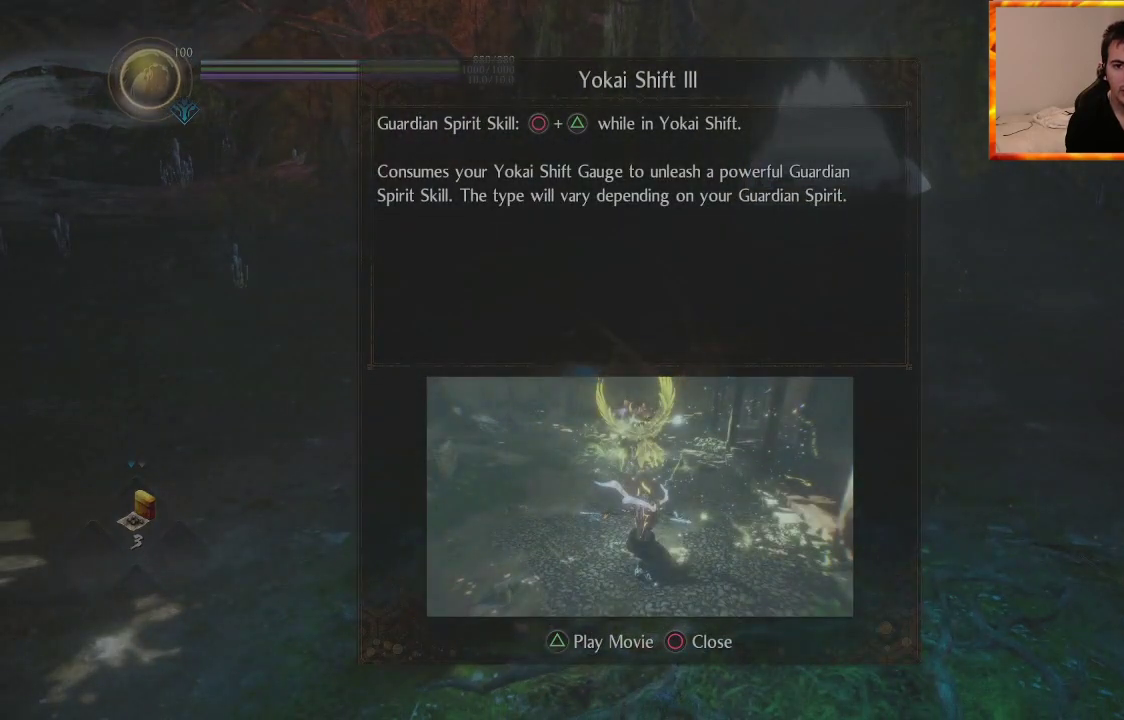
{"buttons": [], "left_stick": "center", "right_stick": "center", "events": []}
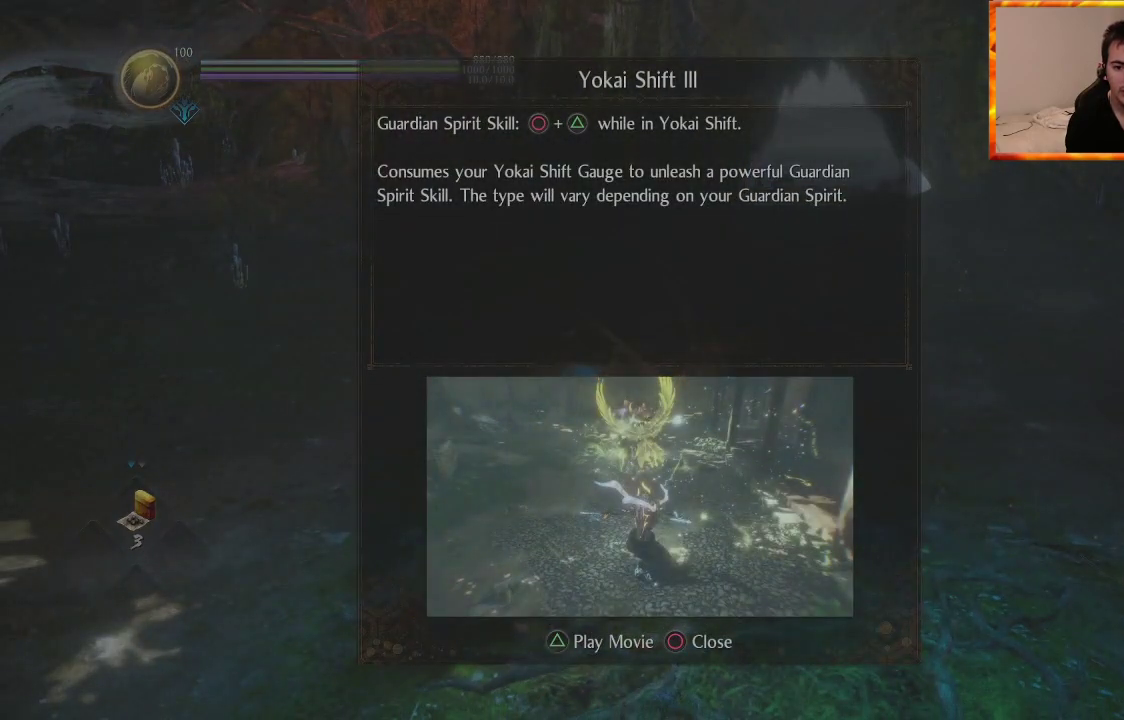
{"buttons": [], "left_stick": "center", "right_stick": "center", "events": []}
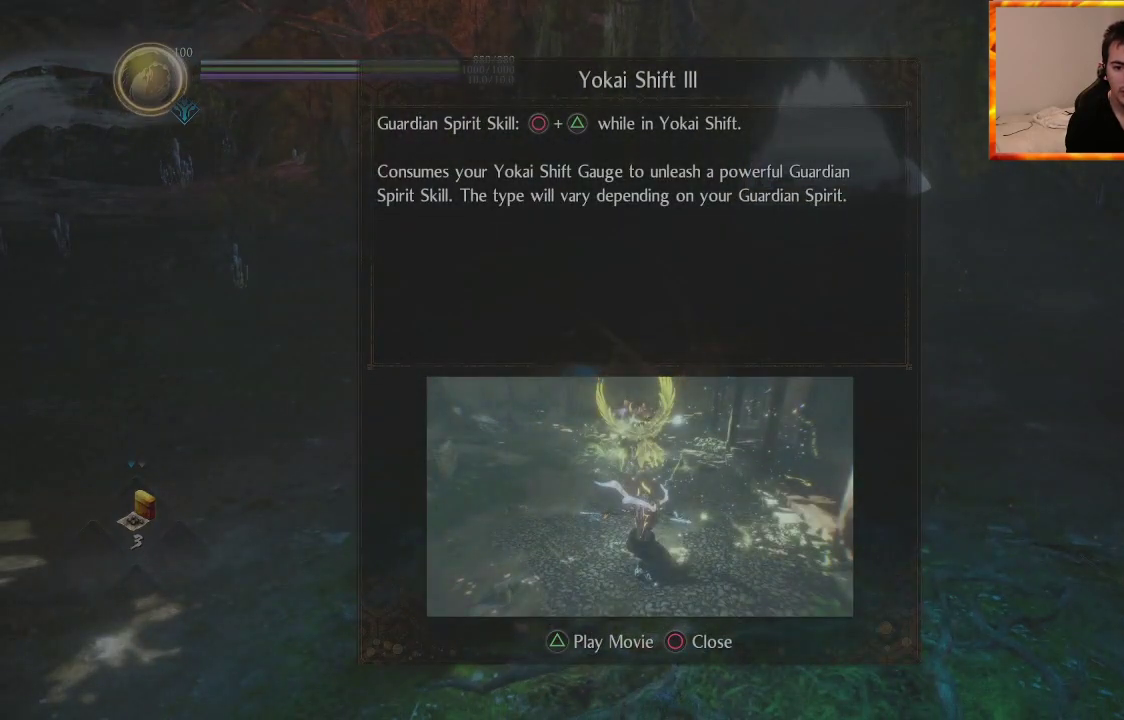
{"buttons": [], "left_stick": "center", "right_stick": "center", "events": []}
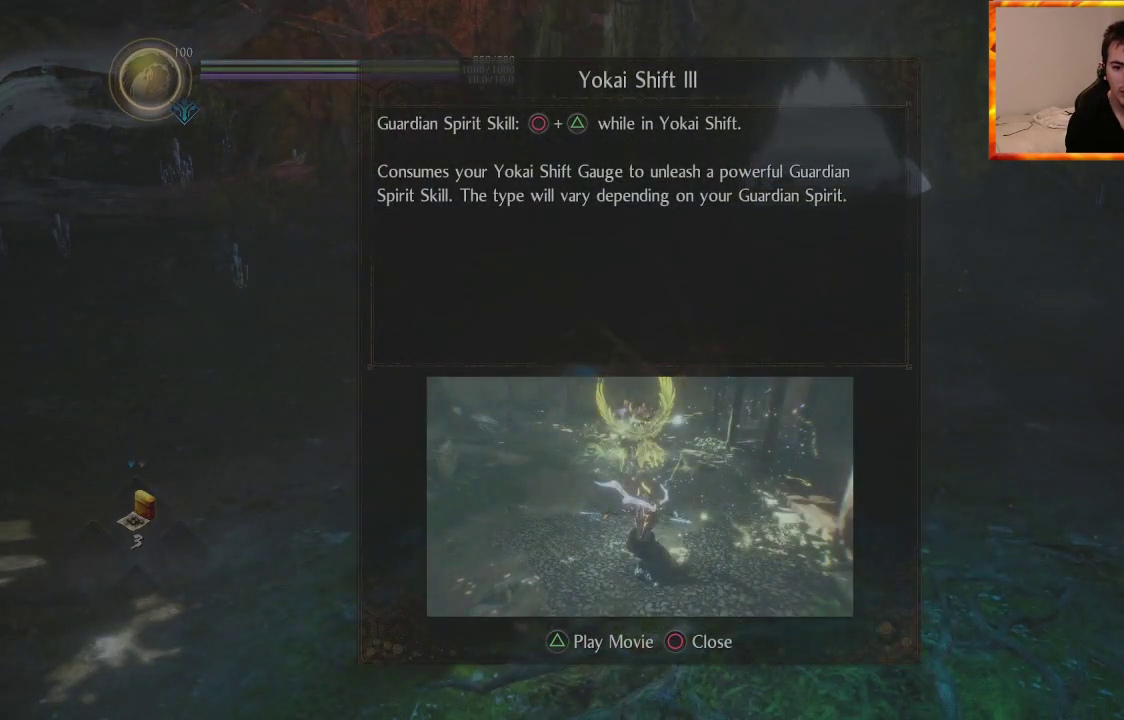
{"buttons": [], "left_stick": "center", "right_stick": "center", "events": [[250, "CIRCLE", "down"], [450, "CIRCLE", "up"]]}
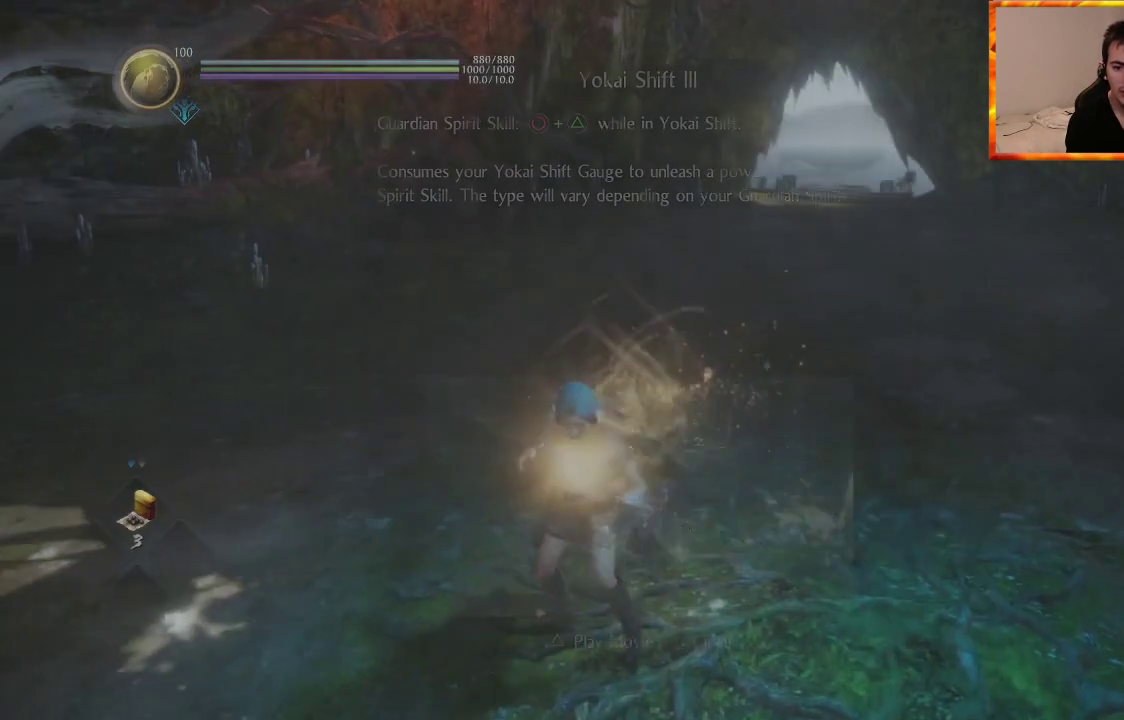
{"buttons": [], "left_stick": "up-right", "right_stick": "right", "events": [[367, "right_stick", "right"], [450, "left_stick", "up-right"]]}
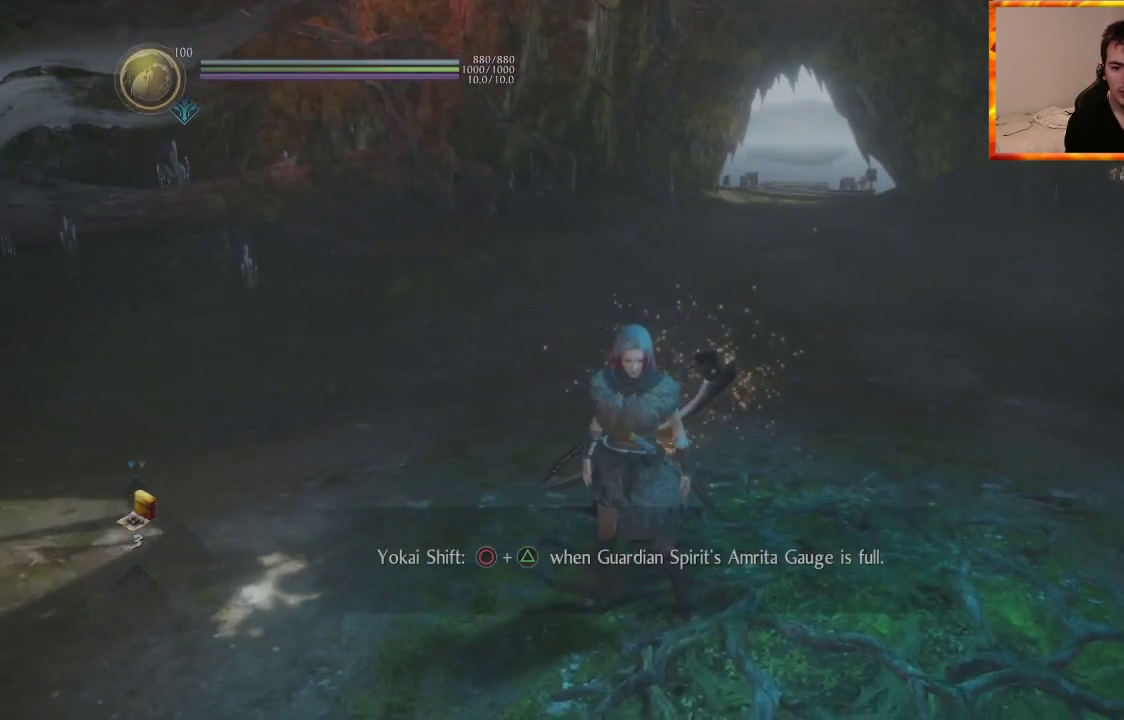
{"buttons": [], "left_stick": "center", "right_stick": "center", "events": [[17, "right_stick", "center"], [50, "left_stick", "up"], [300, "left_stick", "center"]]}
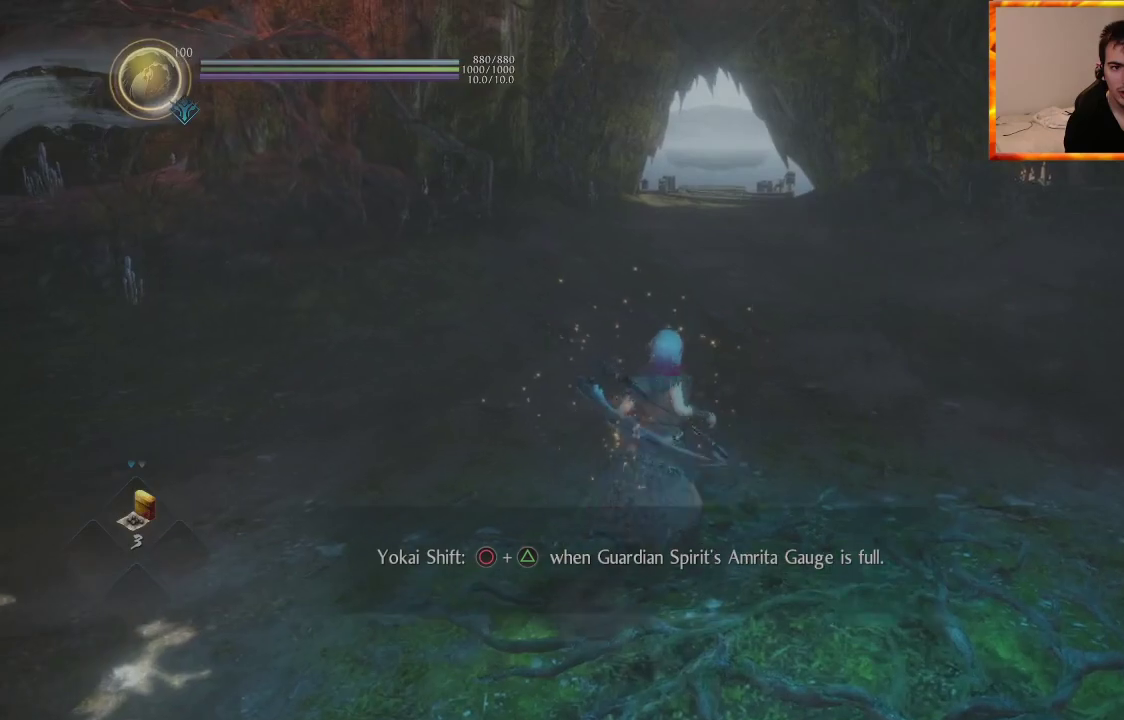
{"buttons": [], "left_stick": "center", "right_stick": "center", "events": []}
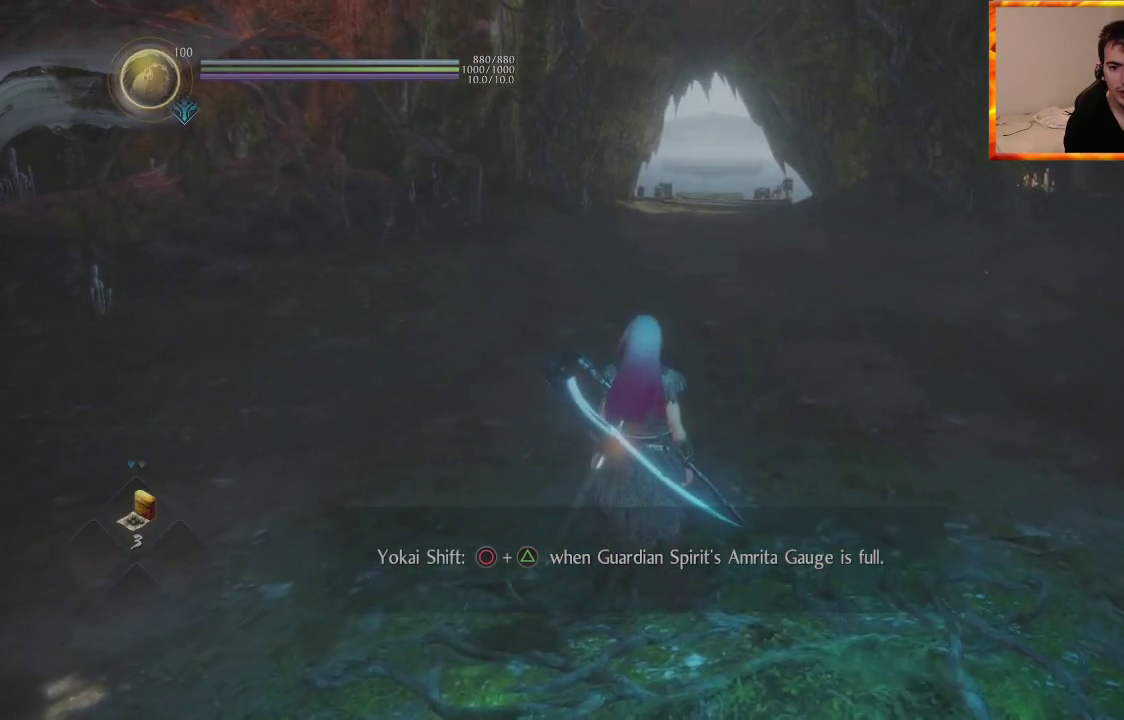
{"buttons": [], "left_stick": "center", "right_stick": "center", "events": [[133, "right_stick", "right"], [400, "right_stick", "center"]]}
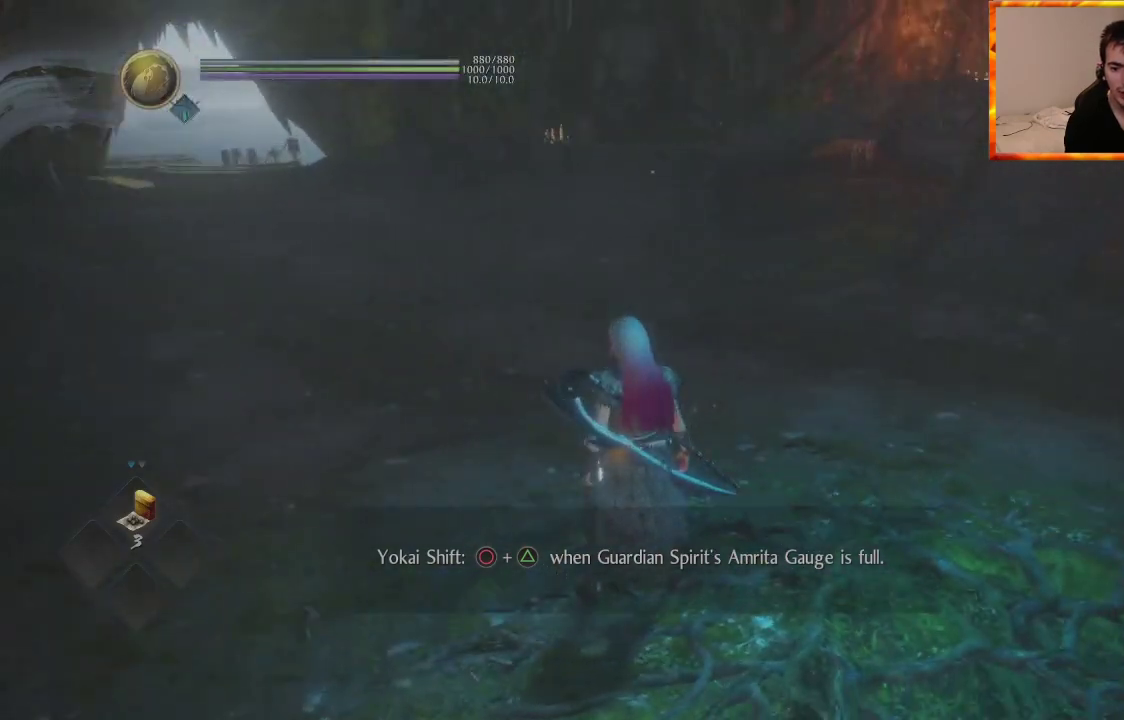
{"buttons": ["CIRCLE", "TRIANGLE"], "left_stick": "center", "right_stick": "center", "events": [[167, "CIRCLE", "down"], [200, "TRIANGLE", "down"]]}
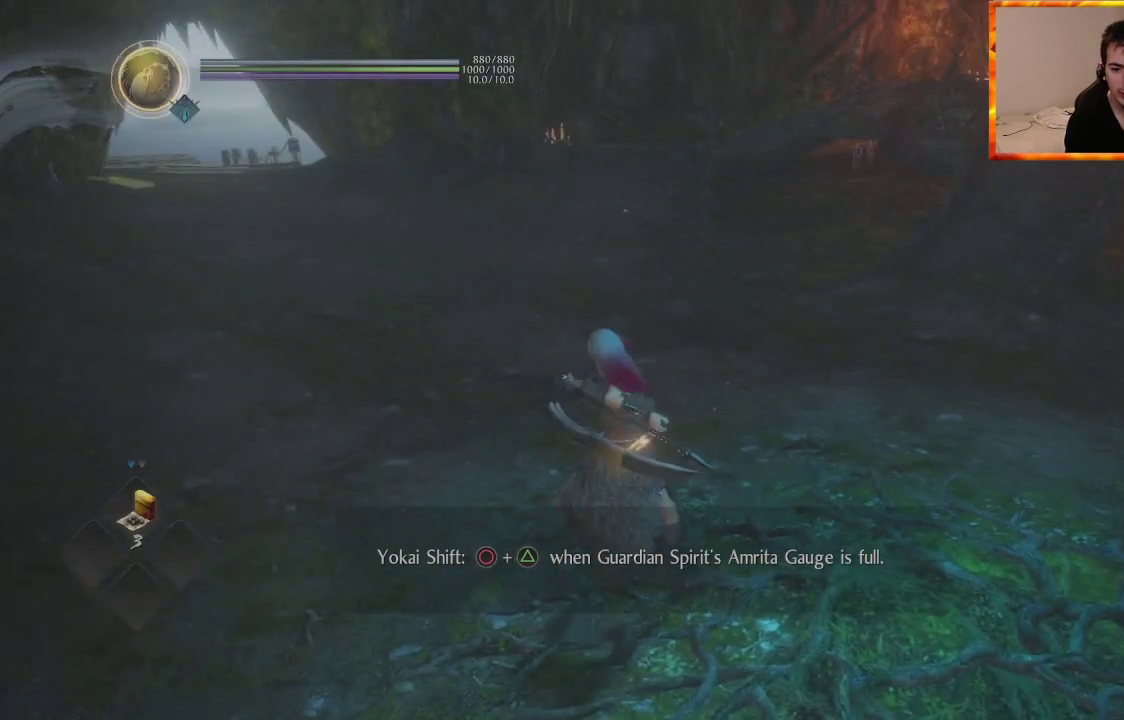
{"buttons": [], "left_stick": "center", "right_stick": "center", "events": [[33, "TRIANGLE", "up"], [67, "CIRCLE", "up"]]}
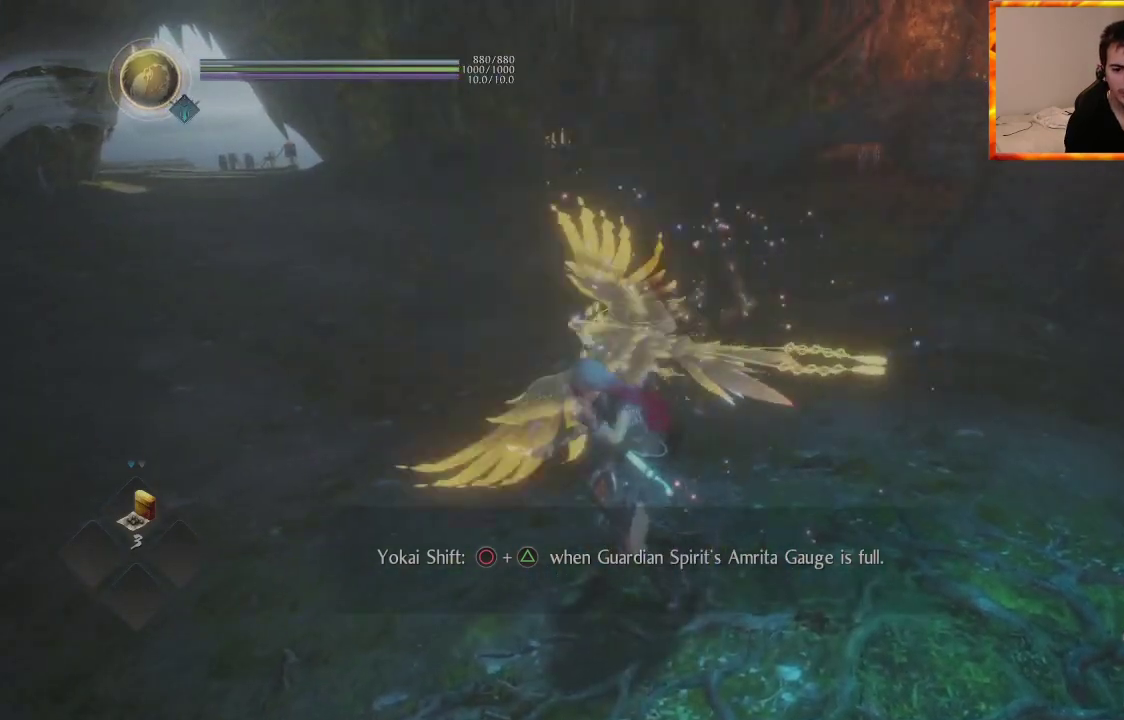
{"buttons": [], "left_stick": "center", "right_stick": "center", "events": []}
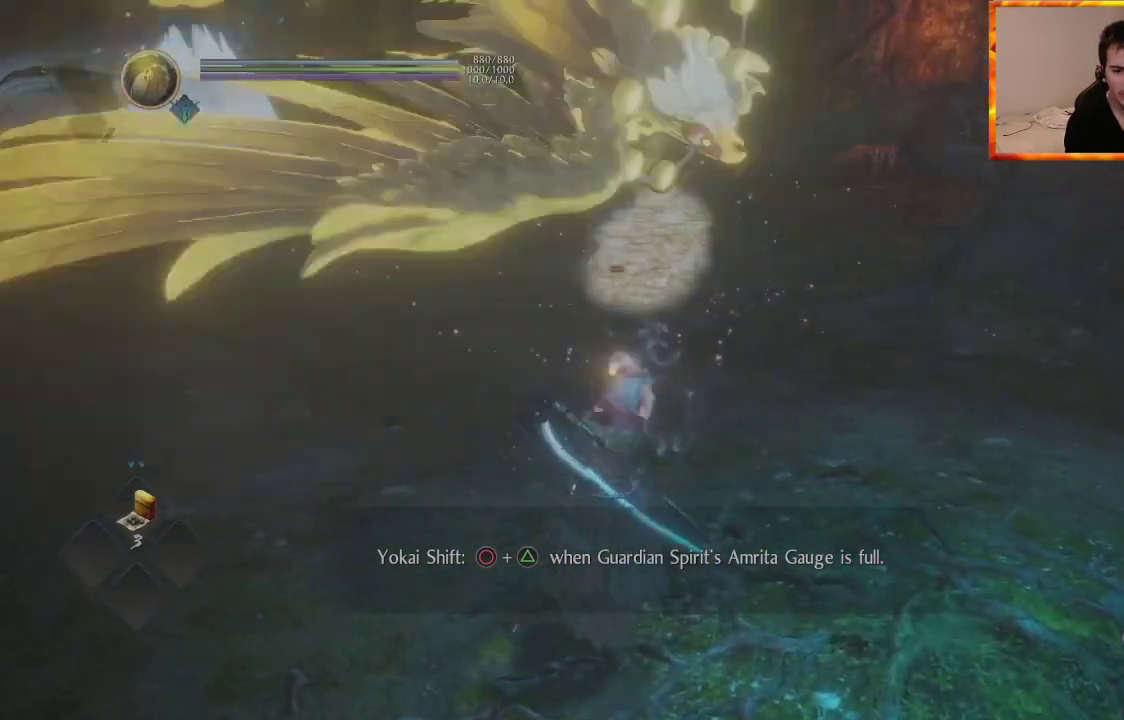
{"buttons": [], "left_stick": "center", "right_stick": "center", "events": []}
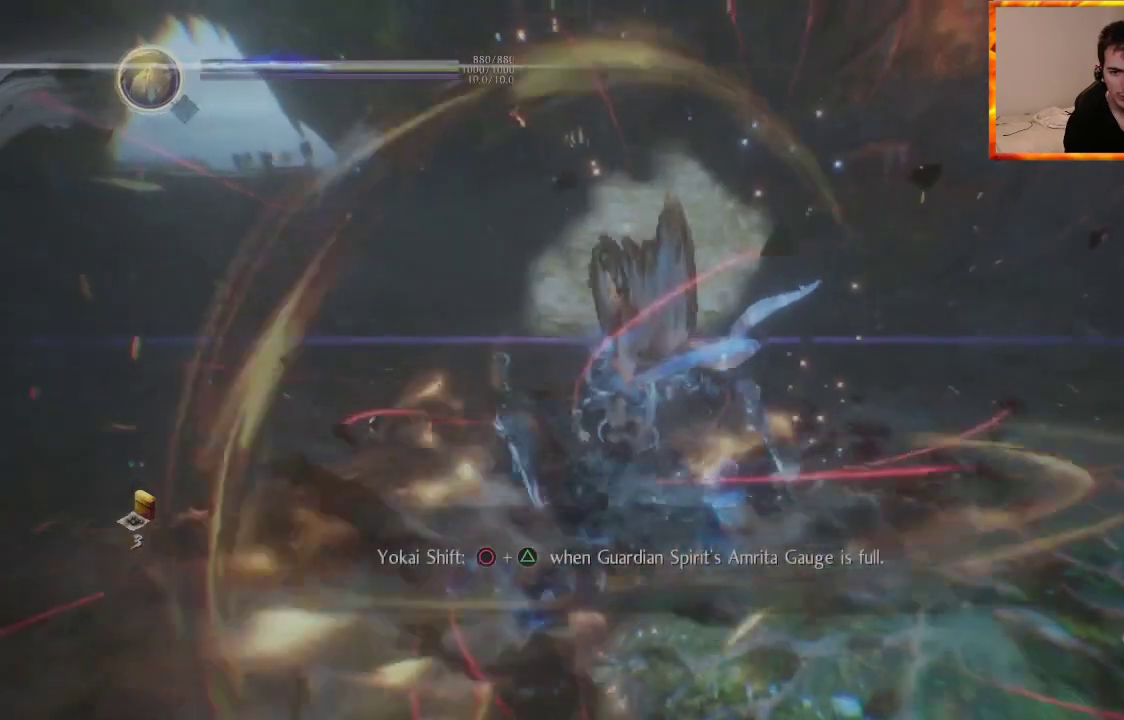
{"buttons": [], "left_stick": "up-right", "right_stick": "center", "events": [[50, "right_stick", "left"], [300, "left_stick", "up-right"], [350, "right_stick", "center"]]}
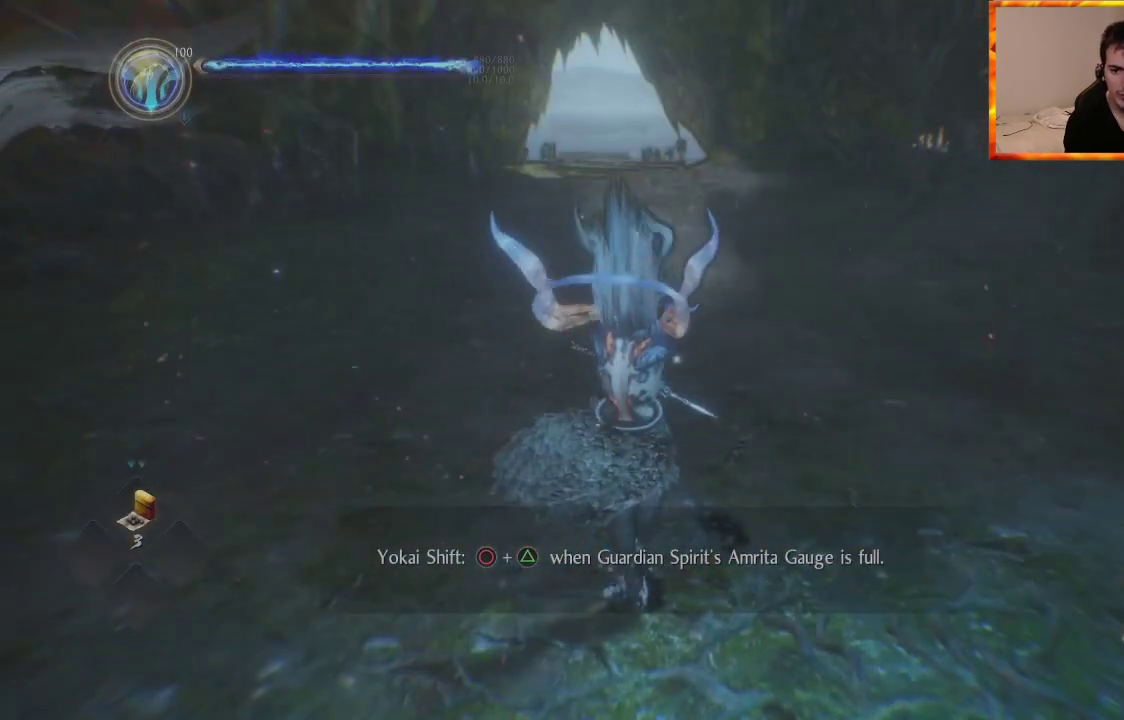
{"buttons": [], "left_stick": "up-right", "right_stick": "center", "events": []}
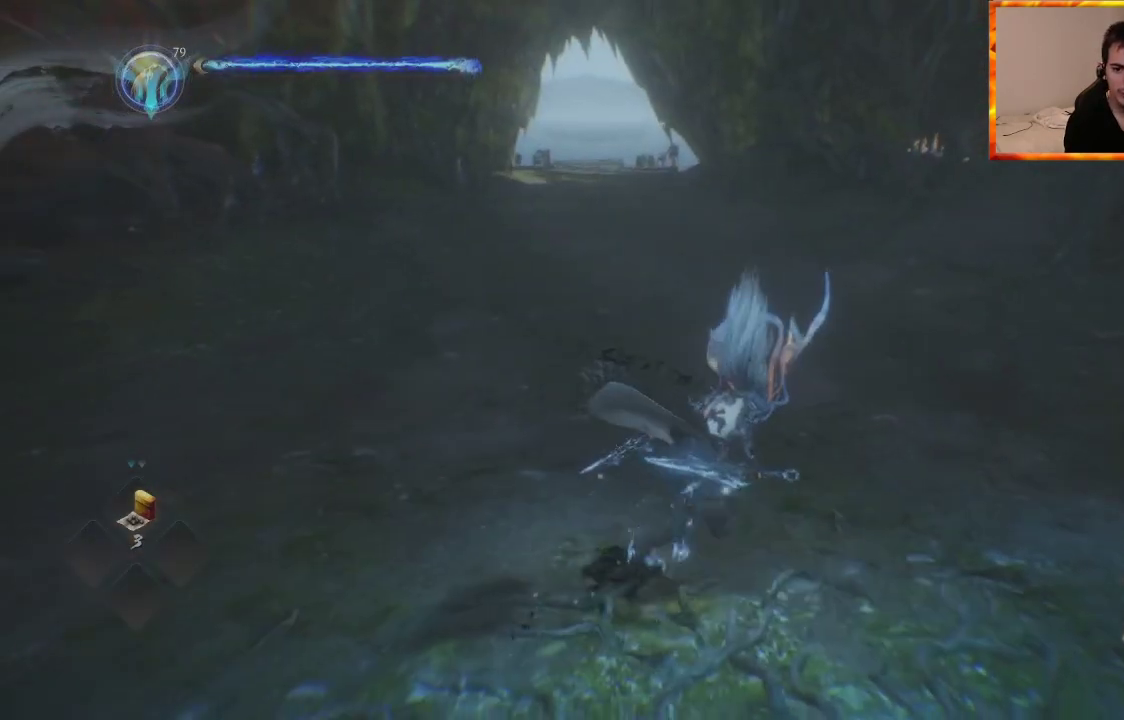
{"buttons": [], "left_stick": "down-right", "right_stick": "left", "events": [[17, "right_stick", "left"], [283, "left_stick", "right"], [467, "left_stick", "down-right"]]}
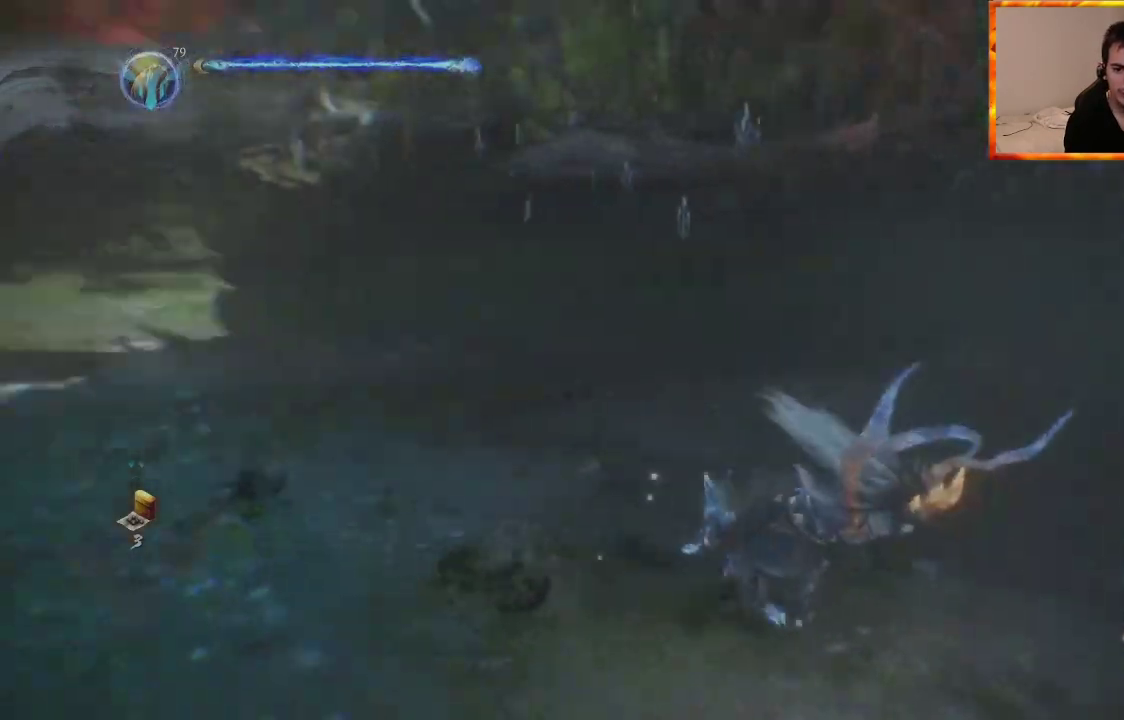
{"buttons": [], "left_stick": "up-left", "right_stick": "center", "events": [[50, "right_stick", "center"], [117, "left_stick", "down"], [300, "right_stick", "left"], [350, "left_stick", "left"], [450, "left_stick", "up-left"], [500, "right_stick", "center"]]}
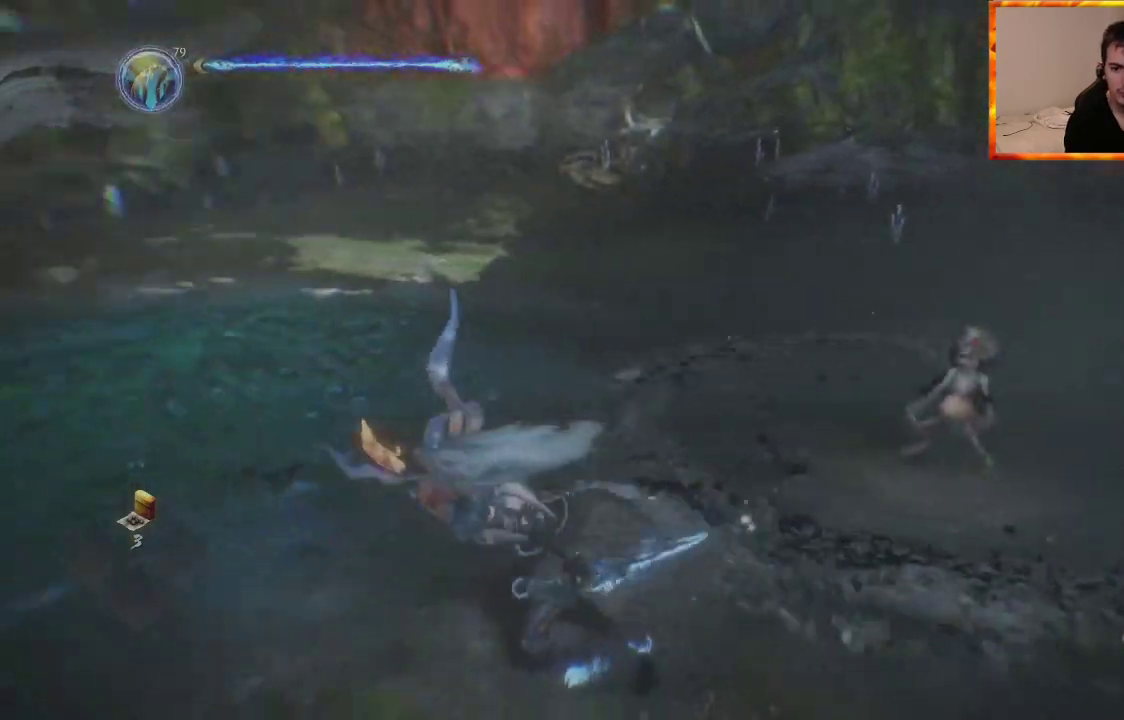
{"buttons": [], "left_stick": "up-left", "right_stick": "center", "events": [[33, "left_stick", "up"], [67, "right_stick", "down-right"], [433, "right_stick", "center"], [483, "left_stick", "up-left"]]}
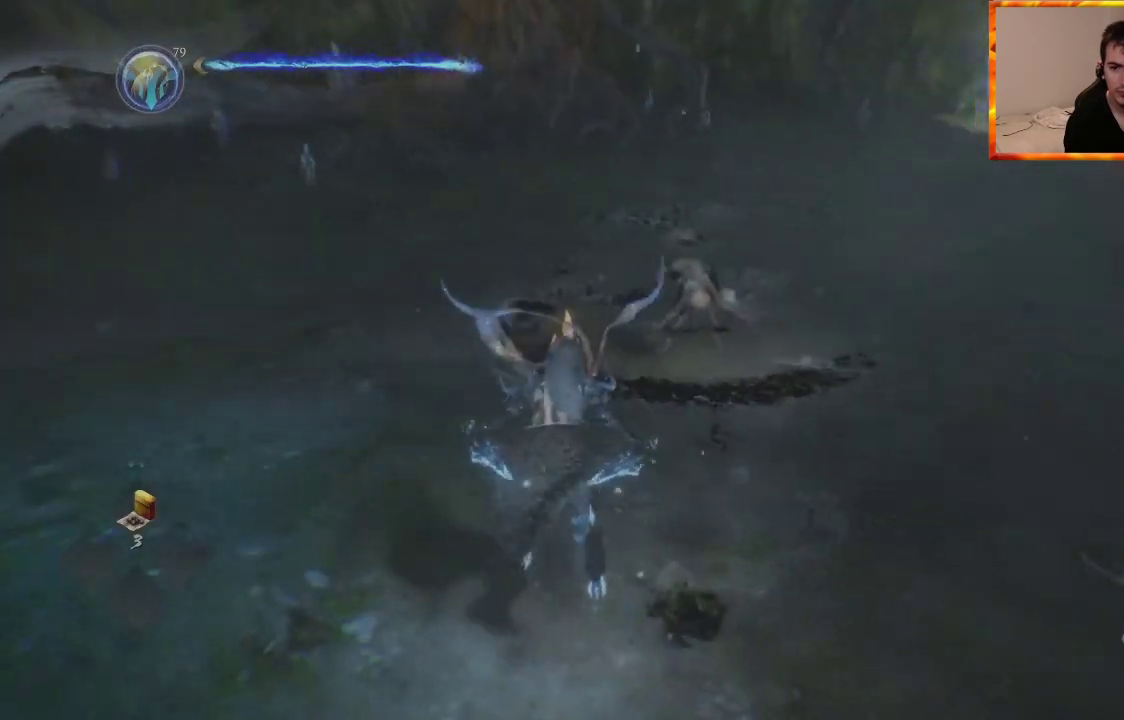
{"buttons": [], "left_stick": "up-right", "right_stick": "center", "events": [[150, "right_stick", "down-right"], [400, "right_stick", "center"], [500, "left_stick", "up-right"]]}
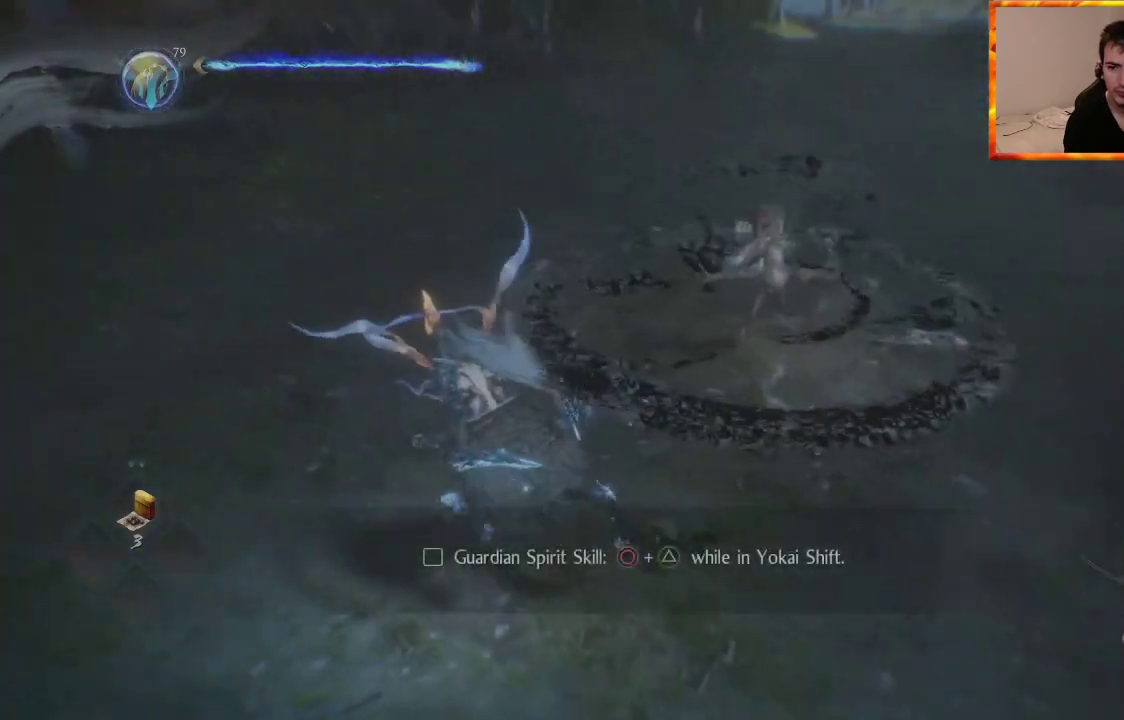
{"buttons": [], "left_stick": "up", "right_stick": "center", "events": [[17, "R3", "down"], [33, "left_stick", "right"], [133, "R3", "up"], [250, "left_stick", "center"], [383, "left_stick", "up"]]}
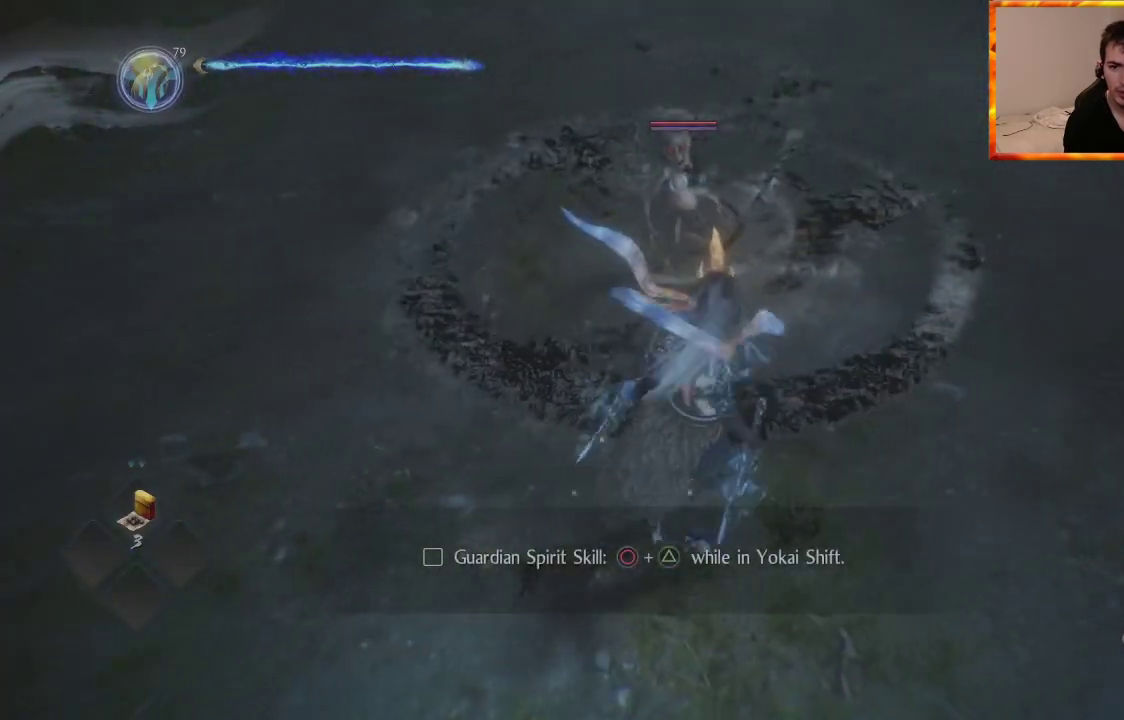
{"buttons": ["SQUARE"], "left_stick": "up", "right_stick": "center", "events": [[33, "SQUARE", "down"], [167, "SQUARE", "up"], [233, "SQUARE", "down"], [367, "SQUARE", "up"], [450, "SQUARE", "down"]]}
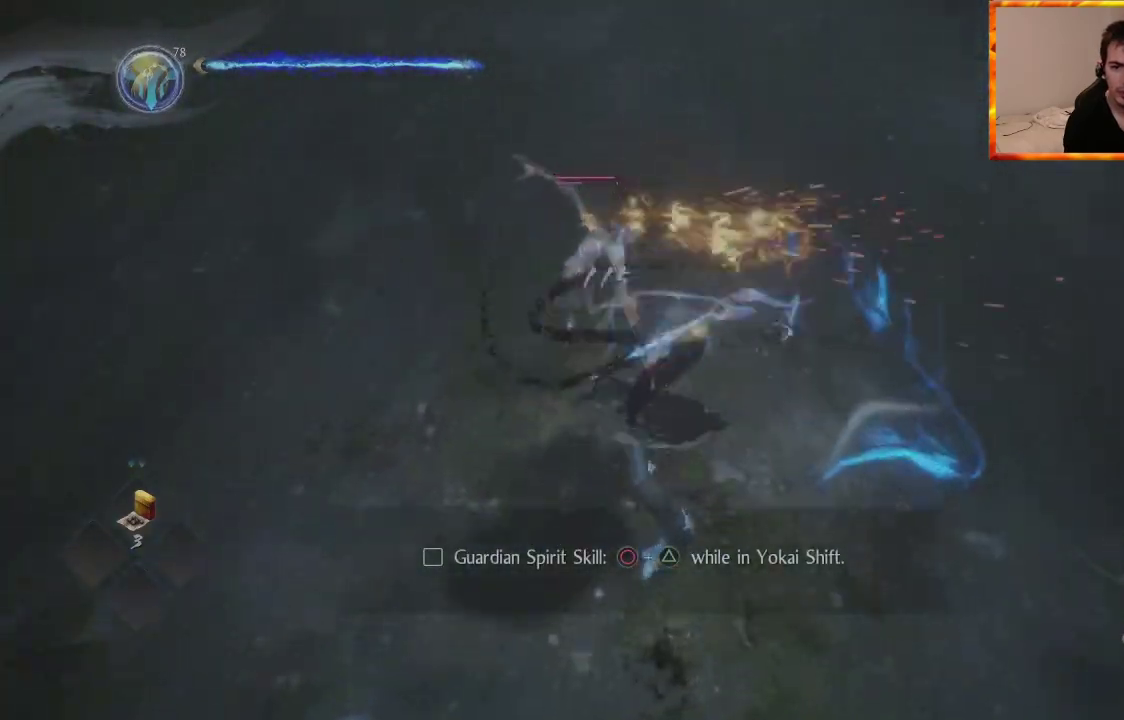
{"buttons": ["TRIANGLE"], "left_stick": "center", "right_stick": "center", "events": [[67, "SQUARE", "up"], [183, "left_stick", "center"], [383, "TRIANGLE", "down"]]}
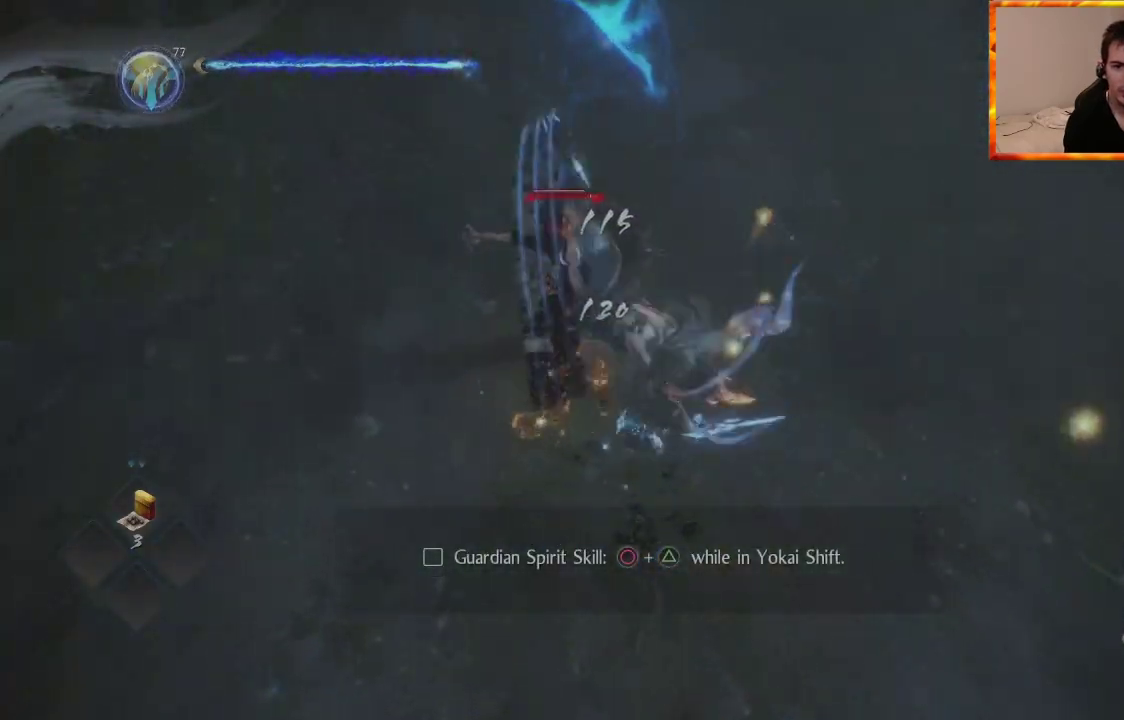
{"buttons": [], "left_stick": "center", "right_stick": "center", "events": [[67, "TRIANGLE", "up"]]}
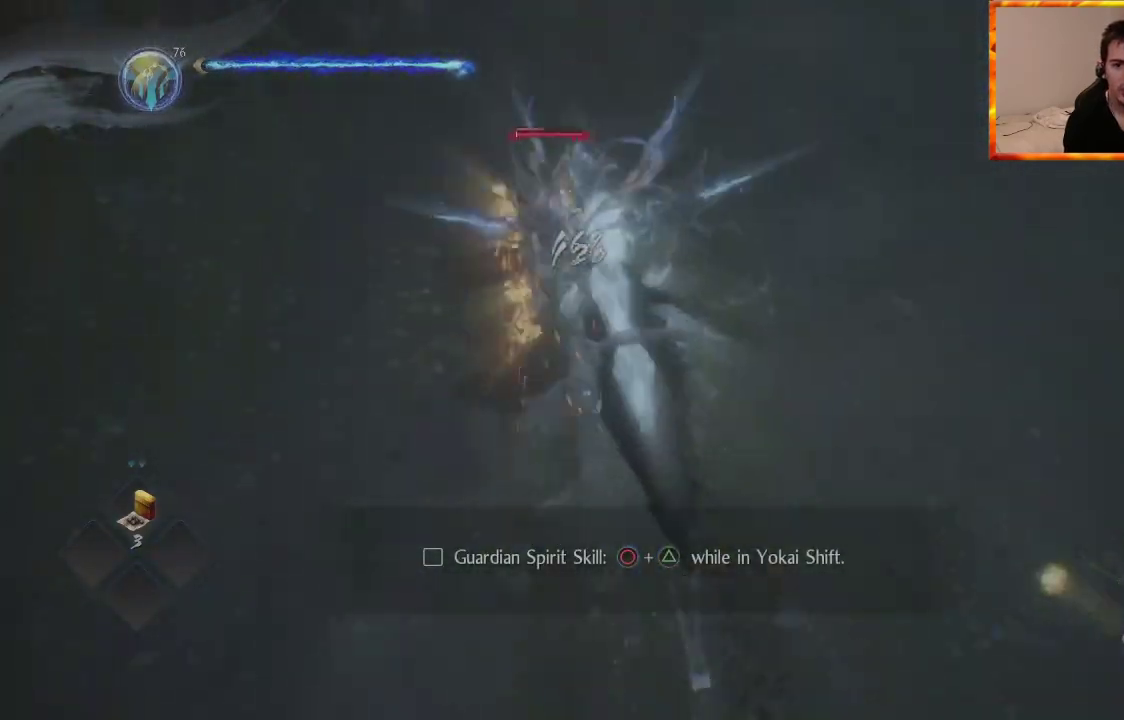
{"buttons": [], "left_stick": "center", "right_stick": "center", "events": [[67, "left_stick", "down"], [250, "left_stick", "center"]]}
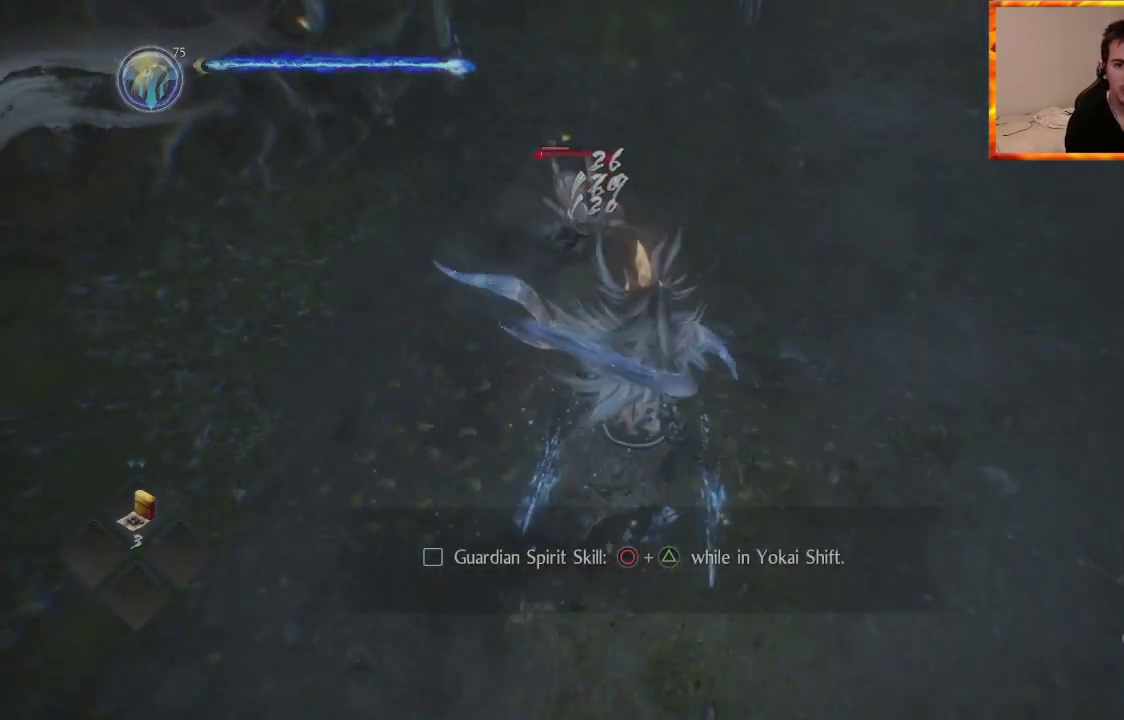
{"buttons": [], "left_stick": "up", "right_stick": "center", "events": [[200, "left_stick", "up"]]}
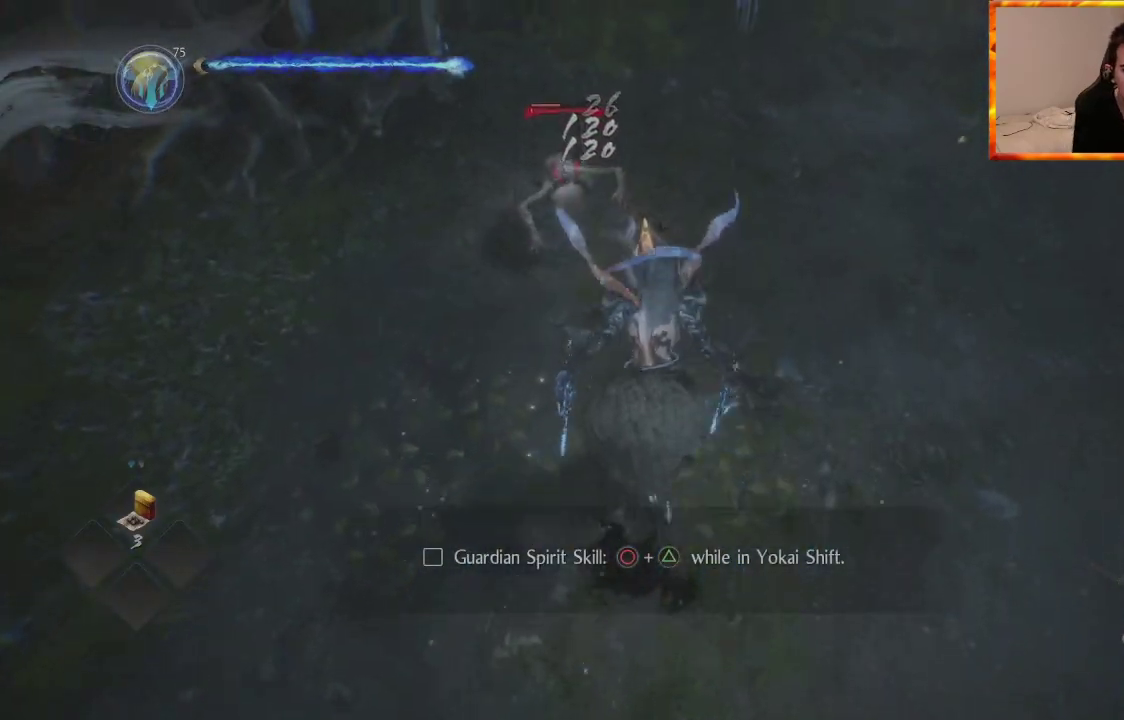
{"buttons": [], "left_stick": "center", "right_stick": "center", "events": [[67, "left_stick", "center"]]}